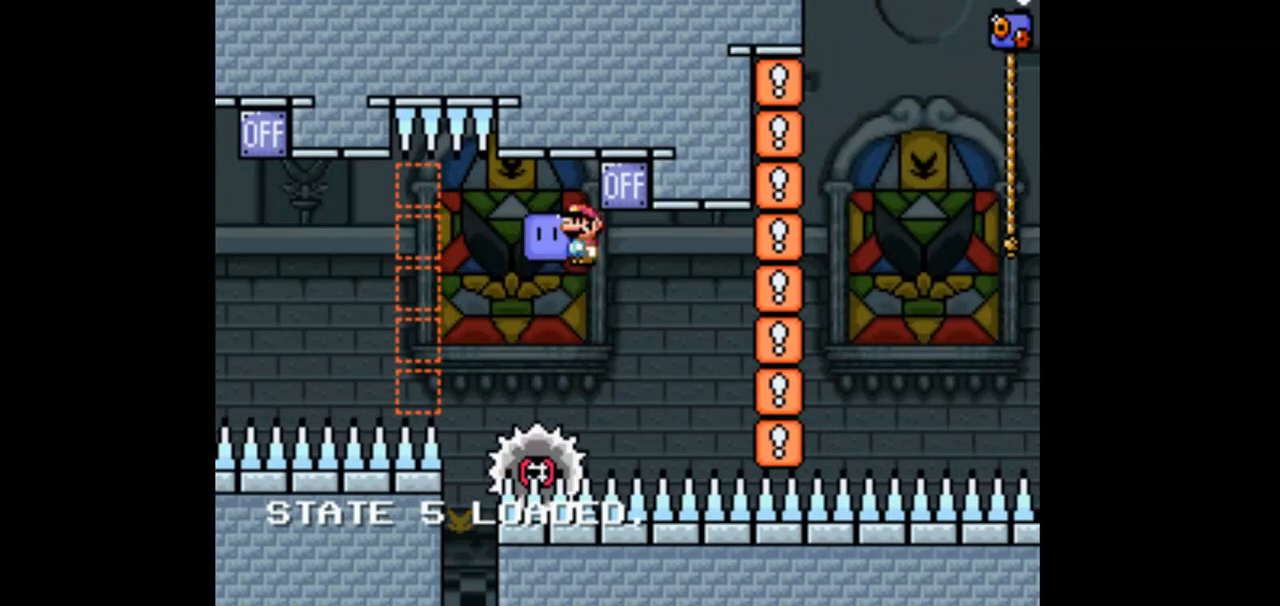
Gameplay with a controller (Nintendo layout); each line is a JSON object with the inputs held at the frame after it (dt_ms = milliseconds from this image to that frame). "events" lists button and stick changes between this image and that frame as [ms after this image, input, new state], when the widget could be followed in between. Not read: B L3 R1 R3 Y.
{"dt_ms": 500, "buttons": ["A", "X", "DPAD_RIGHT"], "events": [[33, "DPAD_RIGHT", "down"], [467, "A", "down"], [467, "X", "down"]]}
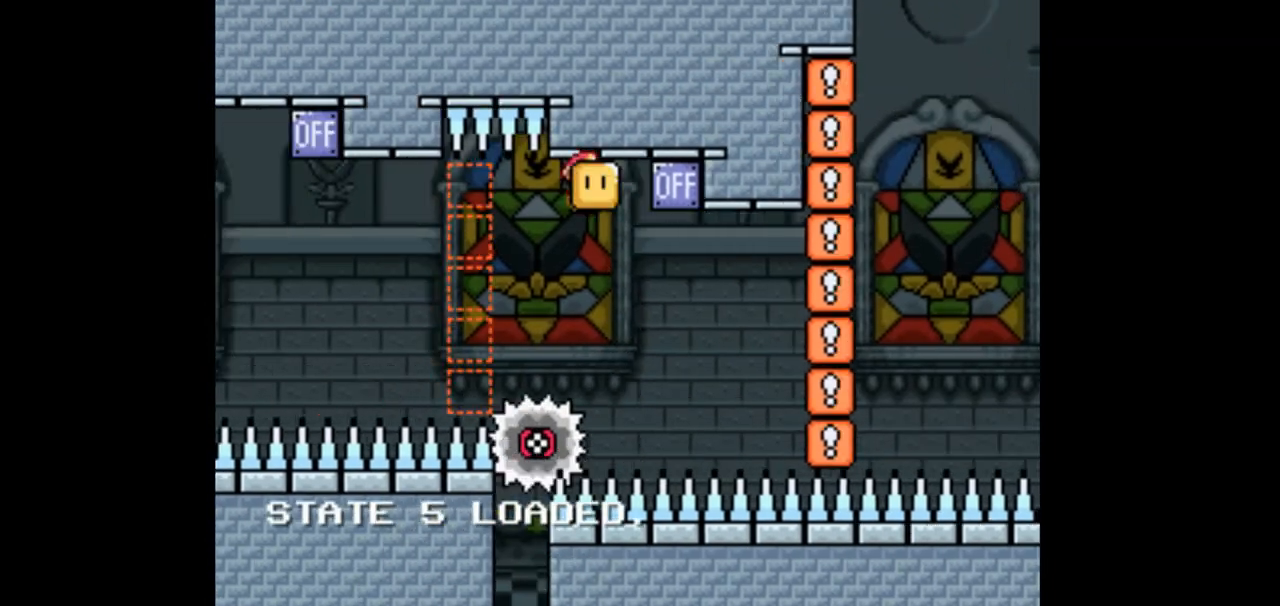
{"dt_ms": 500, "buttons": ["DPAD_RIGHT"], "events": [[133, "A", "up"], [133, "X", "up"]]}
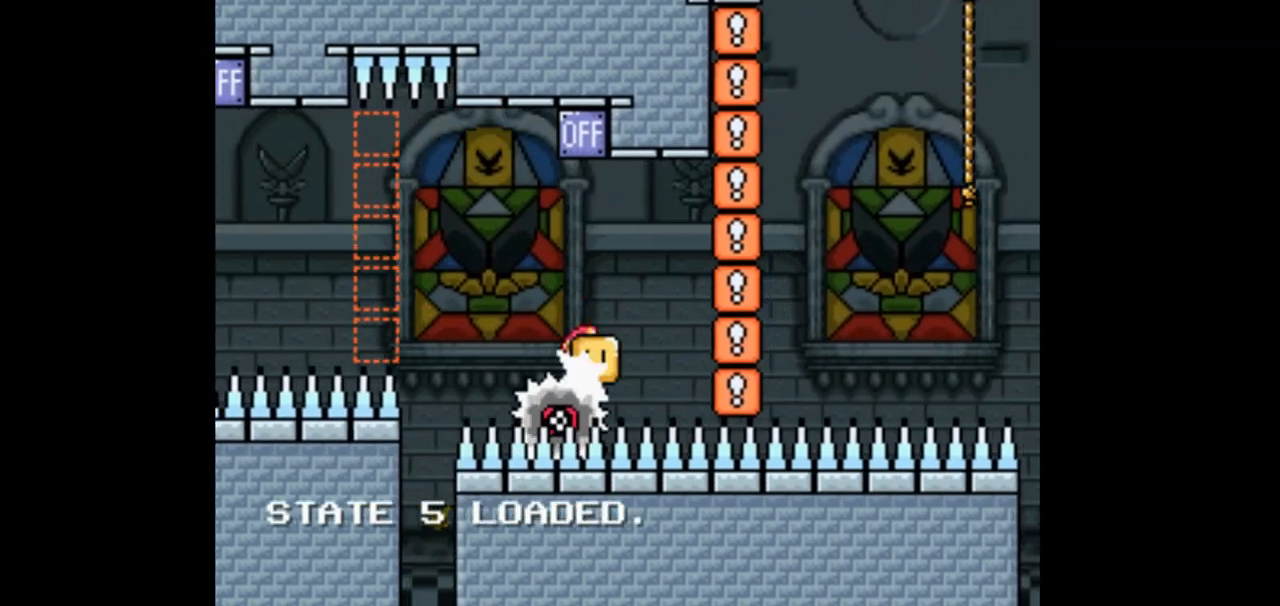
{"dt_ms": 1000, "buttons": []}
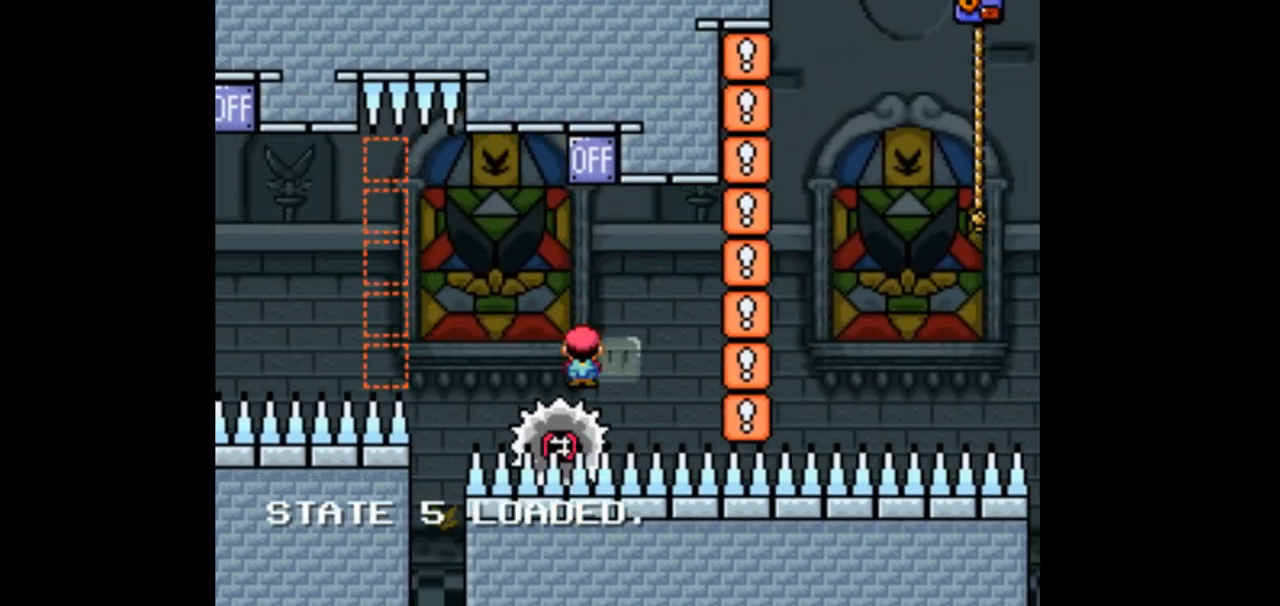
{"dt_ms": 500, "buttons": ["DPAD_RIGHT"], "events": [[100, "DPAD_RIGHT", "down"]]}
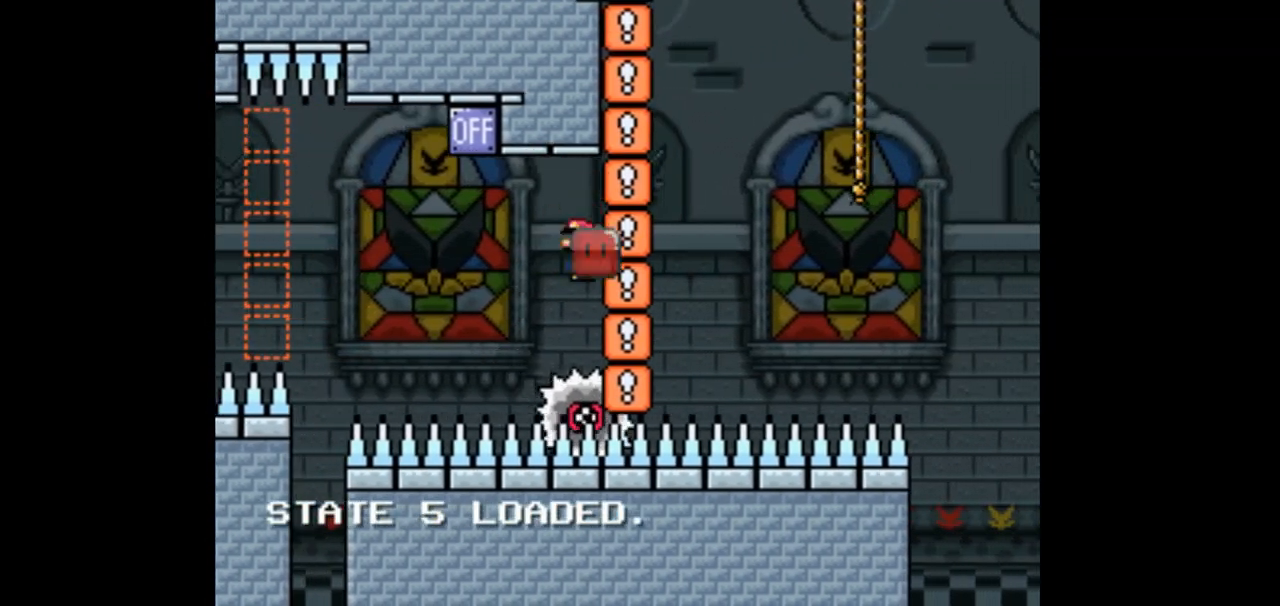
{"dt_ms": 500, "buttons": [], "events": [[167, "DPAD_RIGHT", "up"], [233, "A", "down"], [233, "DPAD_RIGHT", "down"], [233, "X", "down"], [400, "A", "up"], [400, "DPAD_RIGHT", "up"], [400, "X", "up"]]}
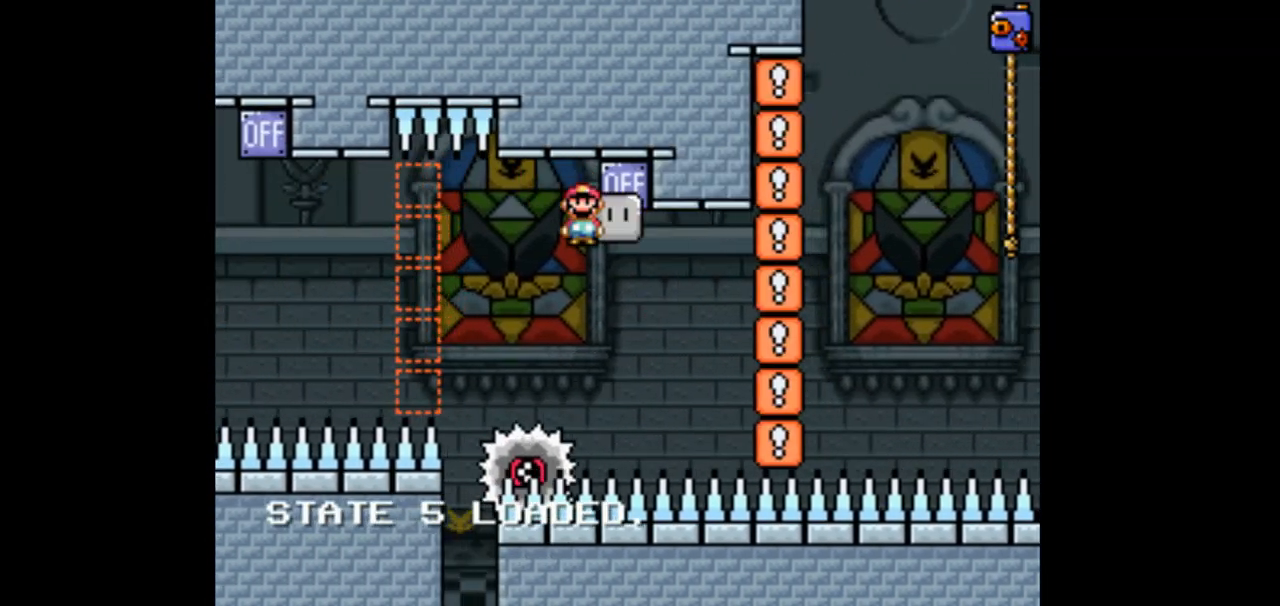
{"dt_ms": 500, "buttons": ["A", "X", "DPAD_RIGHT"], "events": [[300, "DPAD_RIGHT", "down"], [500, "A", "down"], [500, "X", "down"]]}
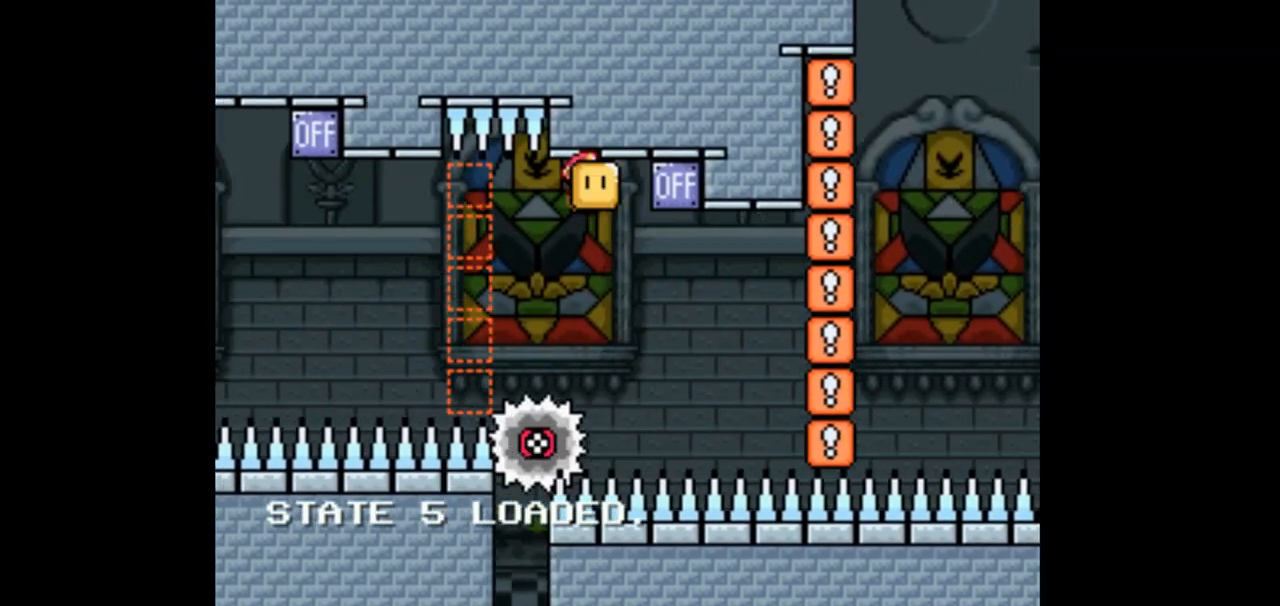
{"dt_ms": 500, "buttons": ["DPAD_RIGHT"], "events": [[167, "A", "up"], [167, "DPAD_RIGHT", "up"], [167, "X", "up"], [433, "DPAD_RIGHT", "down"]]}
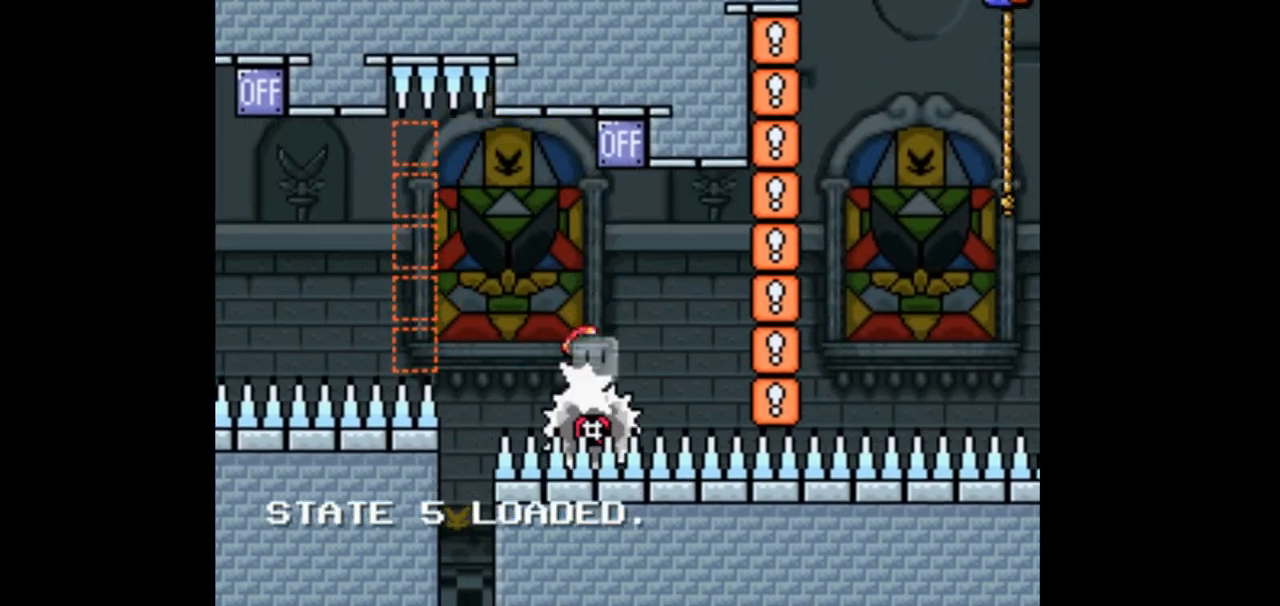
{"dt_ms": 500, "buttons": ["DPAD_RIGHT"], "events": [[33, "L1", "down"], [100, "L1", "up"]]}
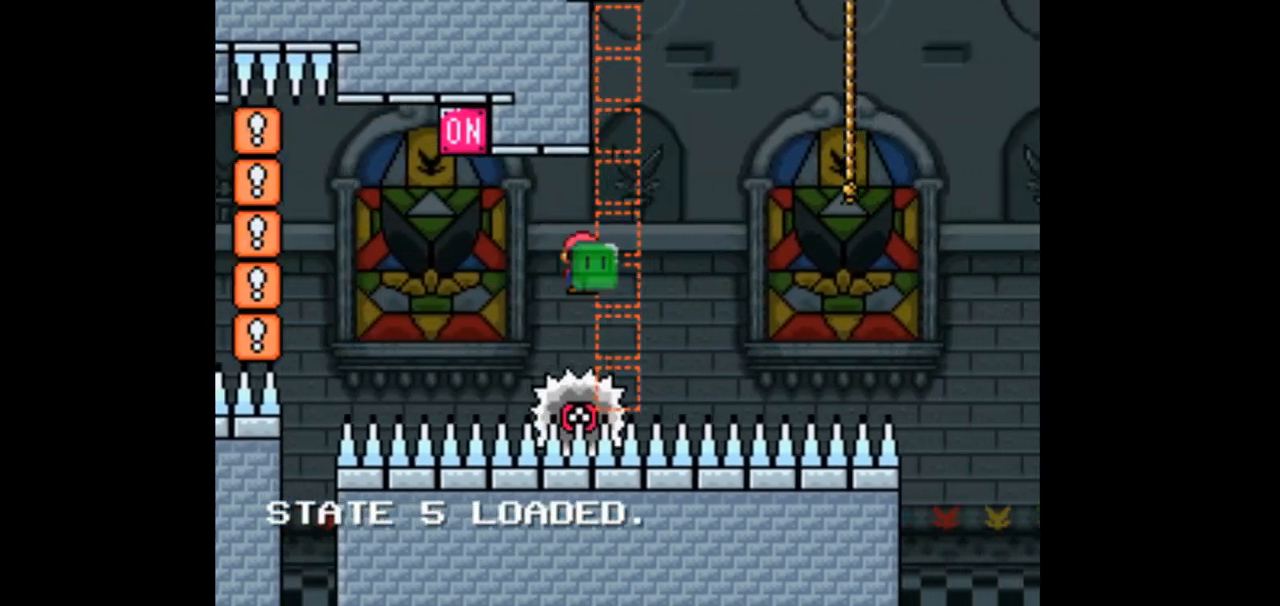
{"dt_ms": 500, "buttons": ["DPAD_RIGHT"], "events": [[267, "DPAD_UP", "down"], [467, "DPAD_UP", "up"]]}
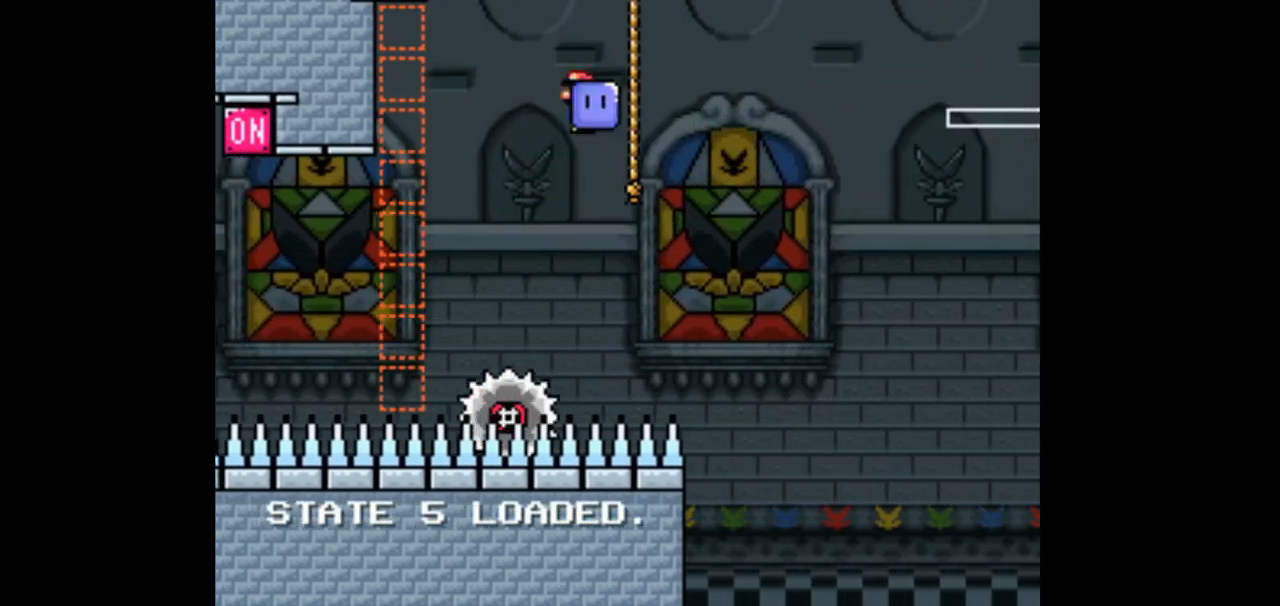
{"dt_ms": 500, "buttons": ["DPAD_UP", "DPAD_RIGHT"]}
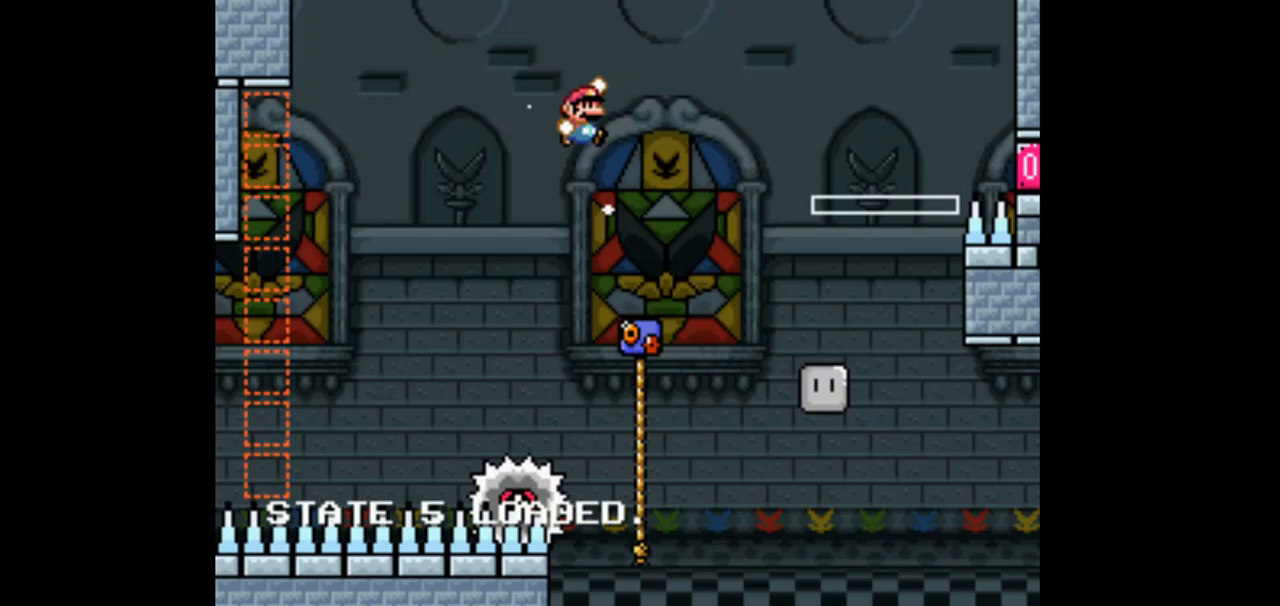
{"dt_ms": 500, "buttons": ["DPAD_UP", "DPAD_RIGHT"], "events": []}
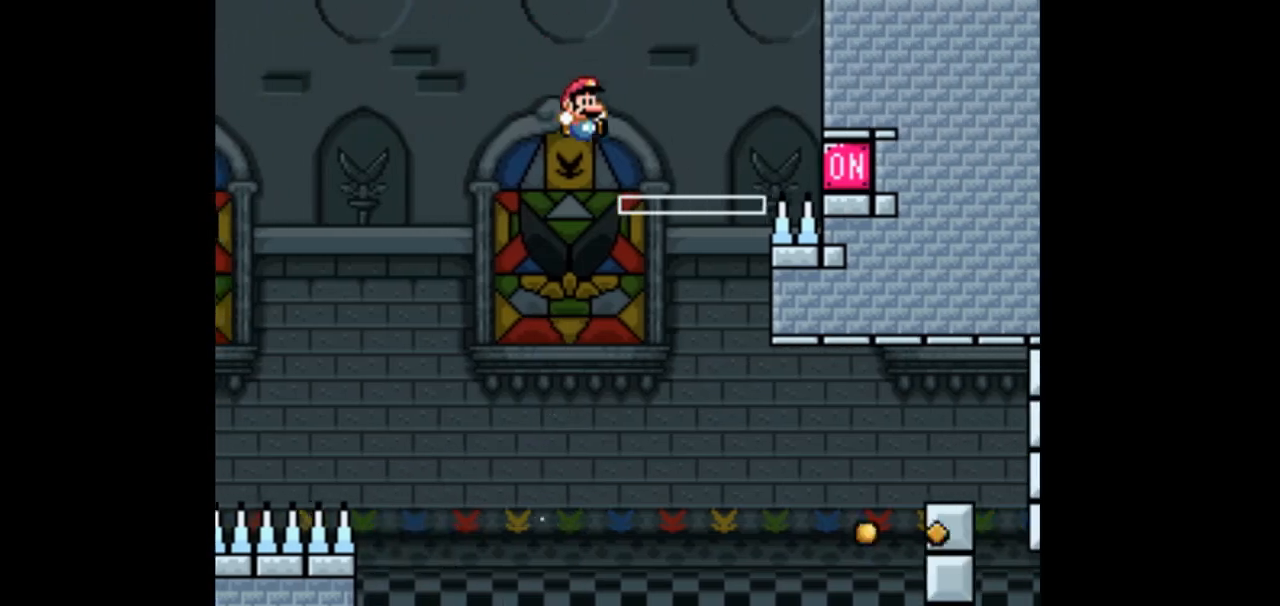
{"dt_ms": 500, "buttons": []}
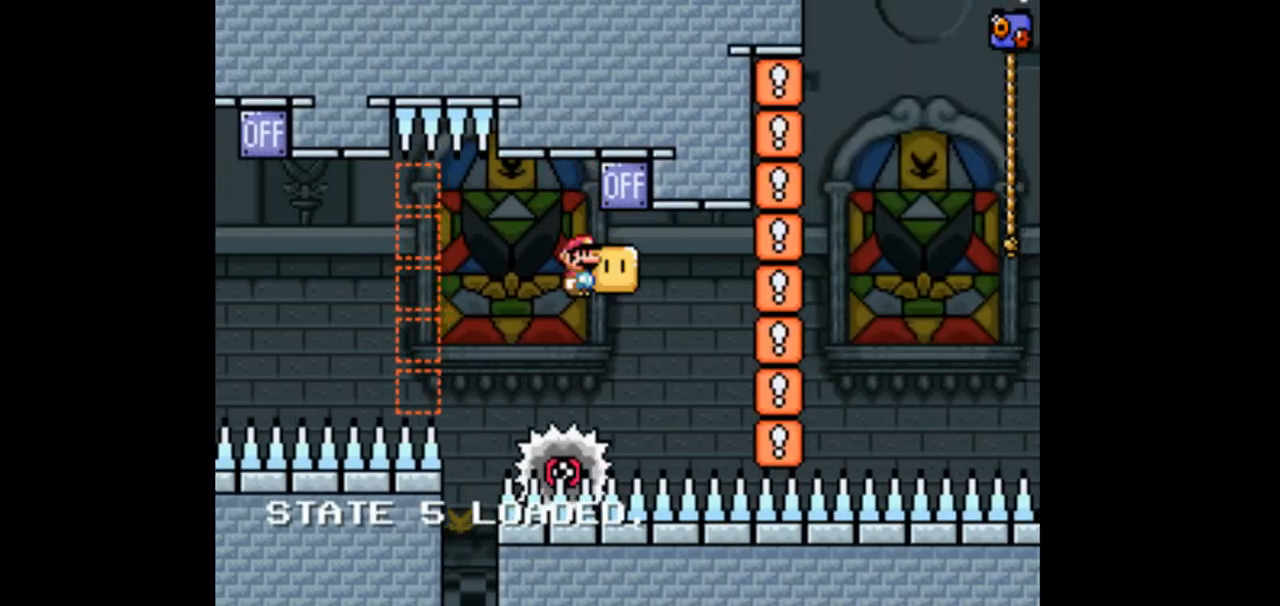
{"dt_ms": 500, "buttons": [], "events": [[167, "DPAD_RIGHT", "down"], [333, "A", "down"], [333, "X", "down"], [467, "A", "up"], [467, "DPAD_RIGHT", "up"], [467, "X", "up"]]}
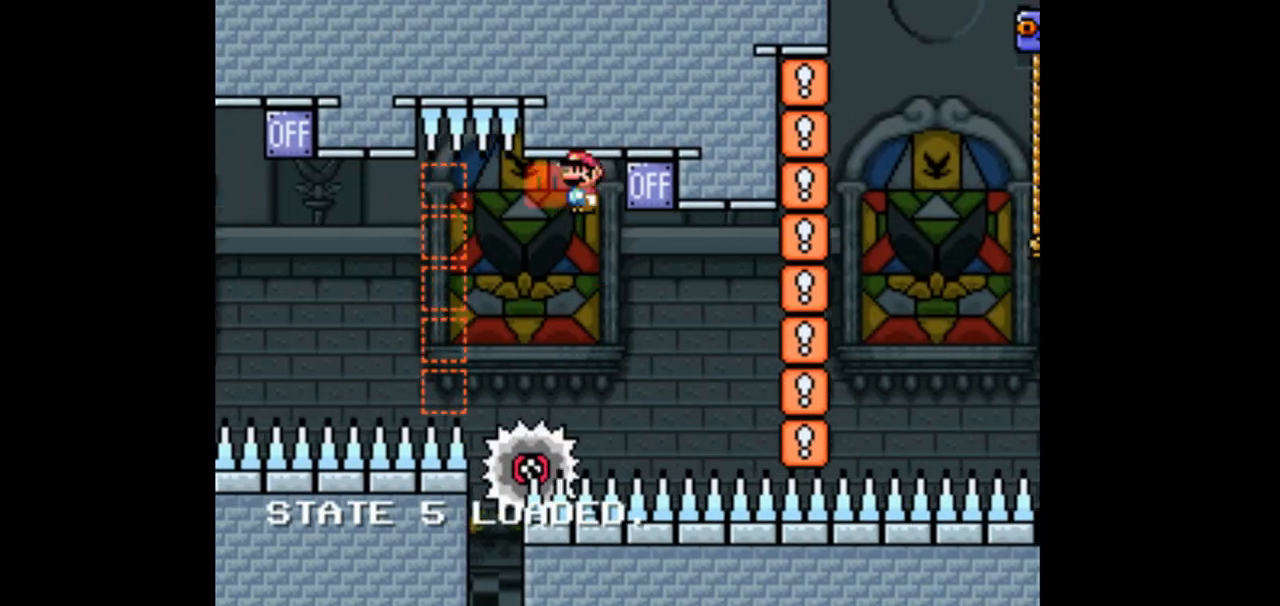
{"dt_ms": 500, "buttons": ["DPAD_RIGHT"], "events": [[333, "L1", "down"], [400, "DPAD_RIGHT", "down"], [467, "L1", "up"]]}
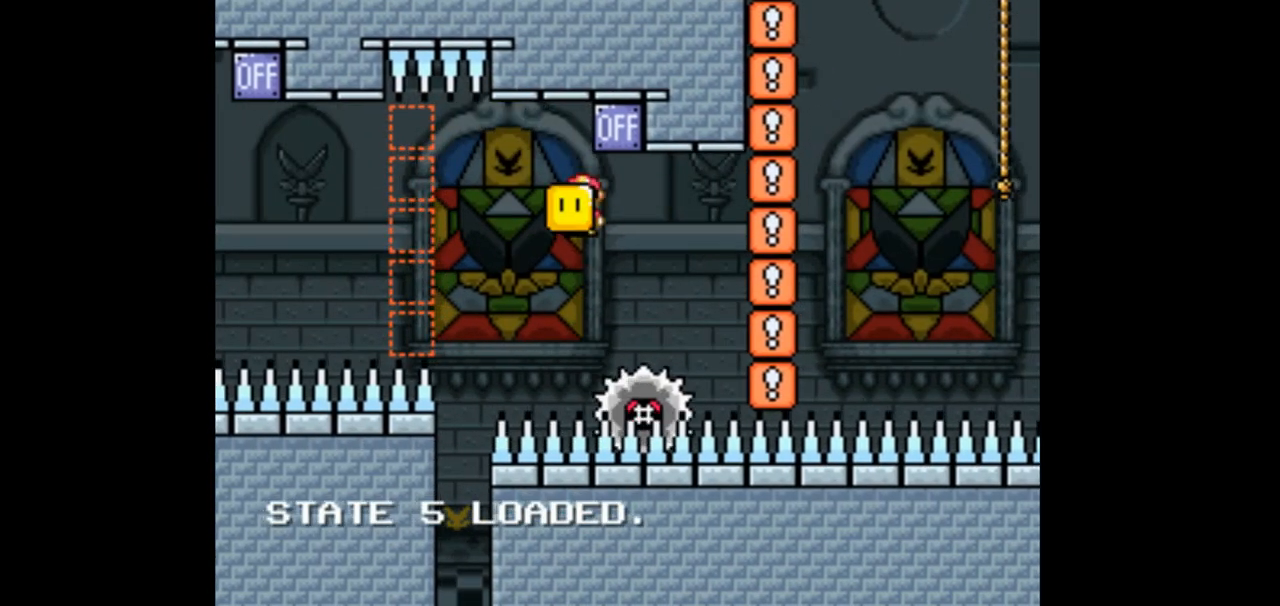
{"dt_ms": 500, "buttons": ["DPAD_RIGHT"]}
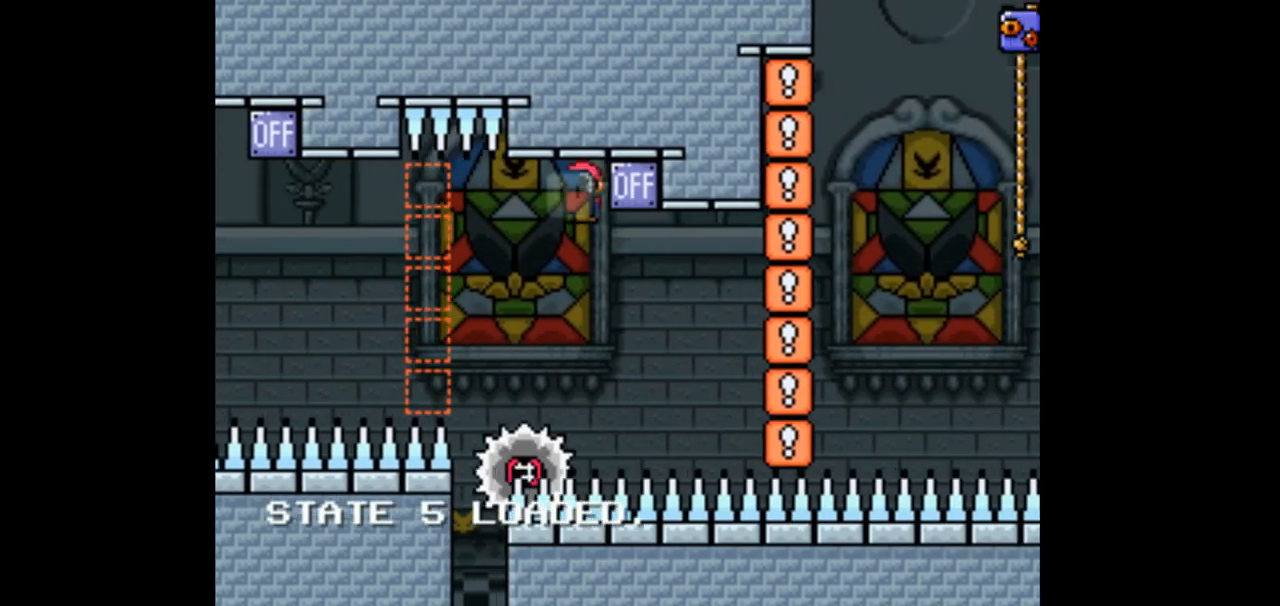
{"dt_ms": 500, "buttons": []}
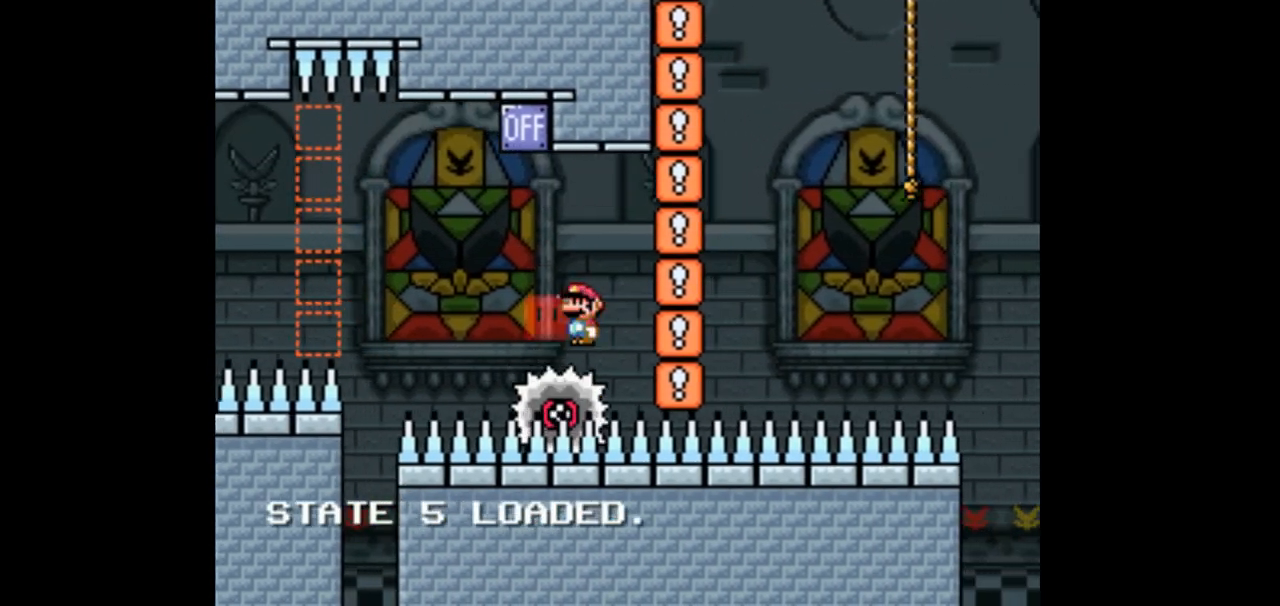
{"dt_ms": 500, "buttons": ["DPAD_RIGHT"]}
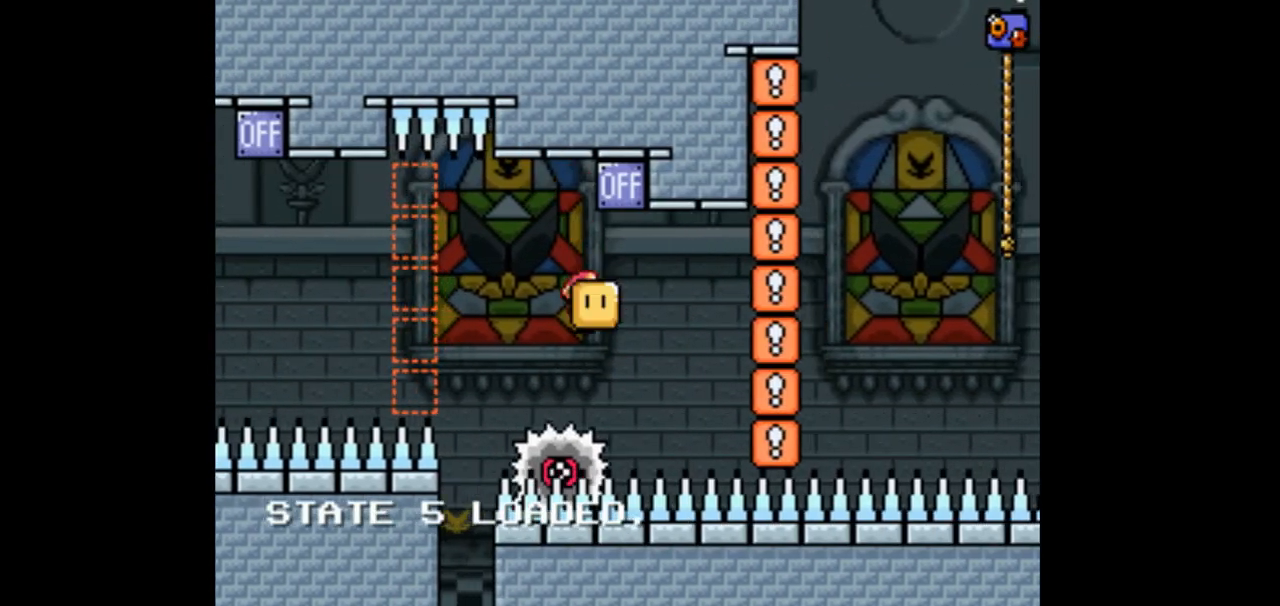
{"dt_ms": 500, "buttons": ["DPAD_RIGHT"], "events": [[133, "DPAD_RIGHT", "up"], [133, "L1", "down"], [200, "DPAD_RIGHT", "down"], [200, "L1", "up"]]}
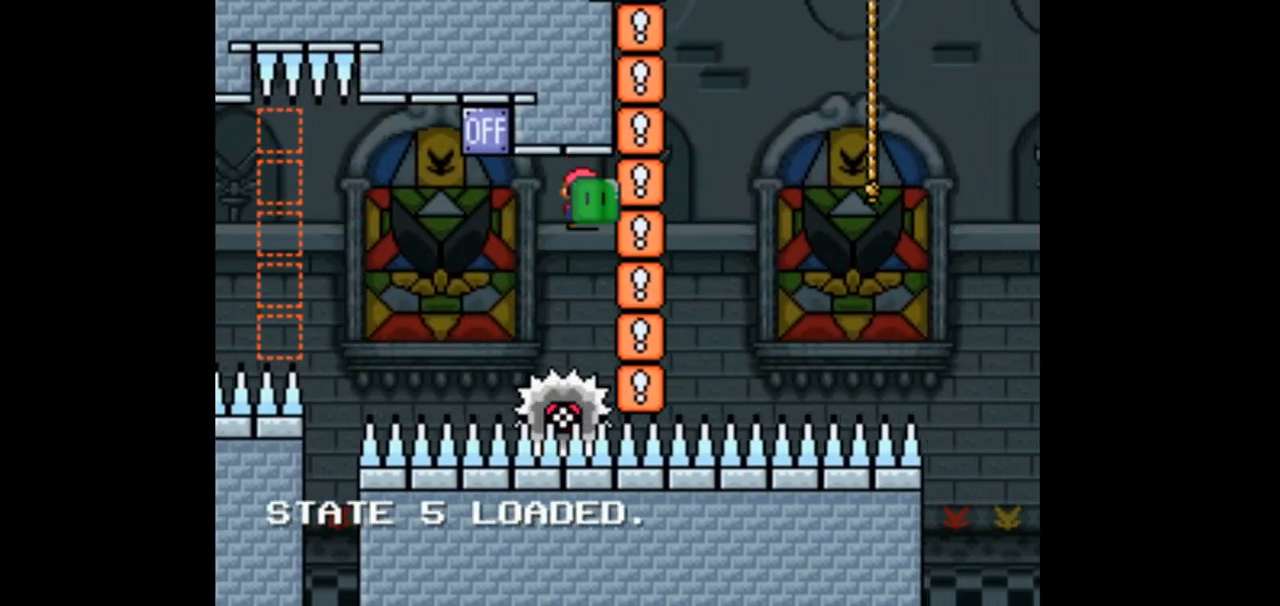
{"dt_ms": 500, "buttons": ["A", "X", "DPAD_RIGHT"], "events": [[400, "A", "down"], [400, "X", "down"]]}
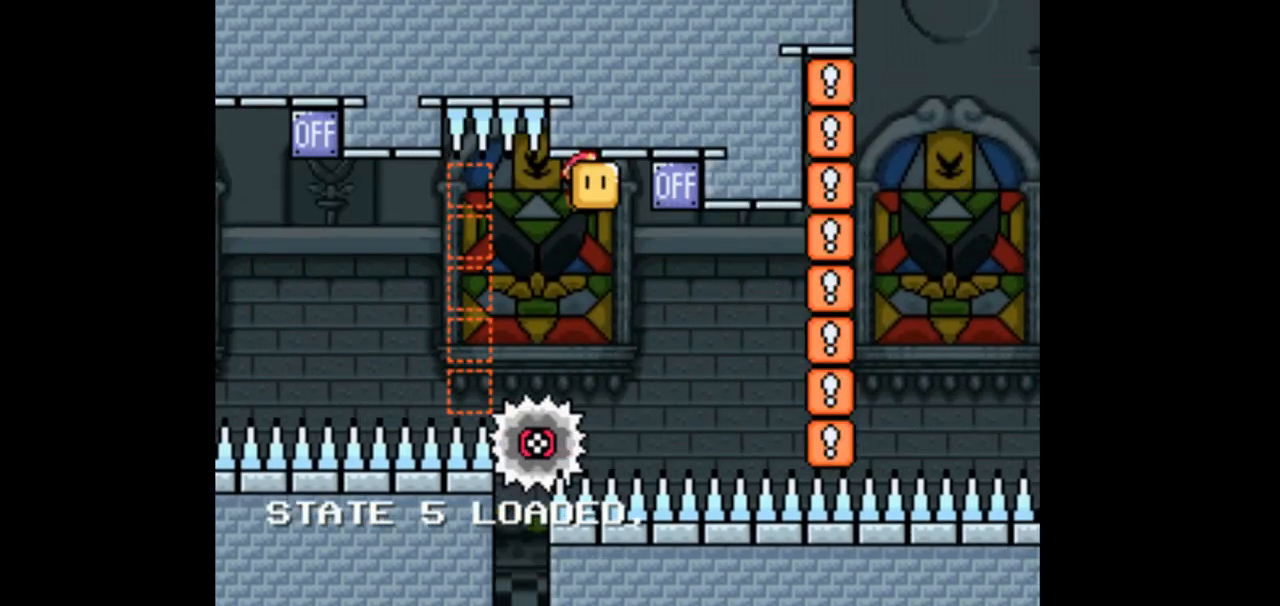
{"dt_ms": 500, "buttons": ["DPAD_RIGHT"], "events": [[100, "A", "up"], [100, "DPAD_RIGHT", "up"], [100, "X", "up"], [333, "DPAD_RIGHT", "down"]]}
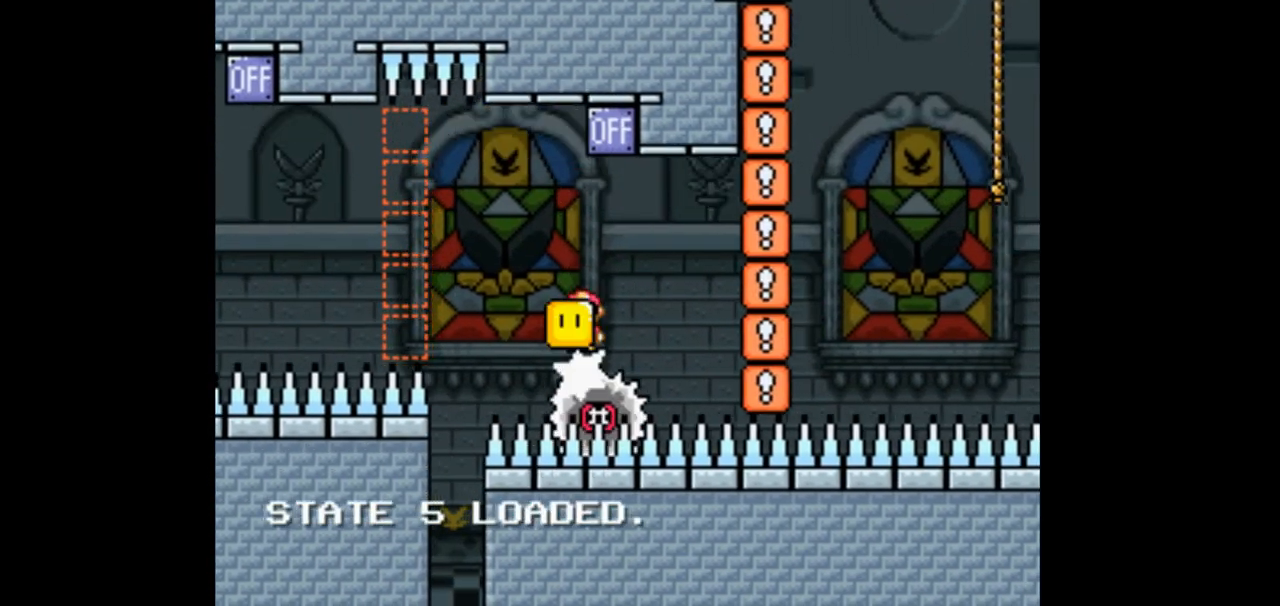
{"dt_ms": 500, "buttons": ["DPAD_RIGHT"], "events": []}
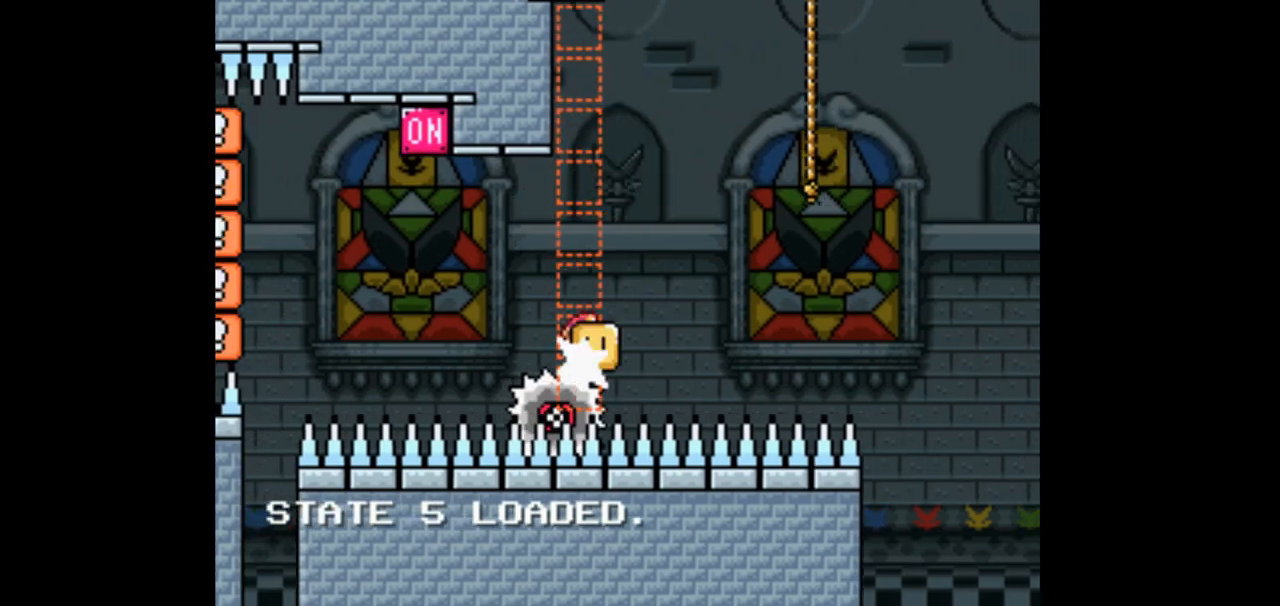
{"dt_ms": 1000, "buttons": ["DPAD_UP", "DPAD_RIGHT"]}
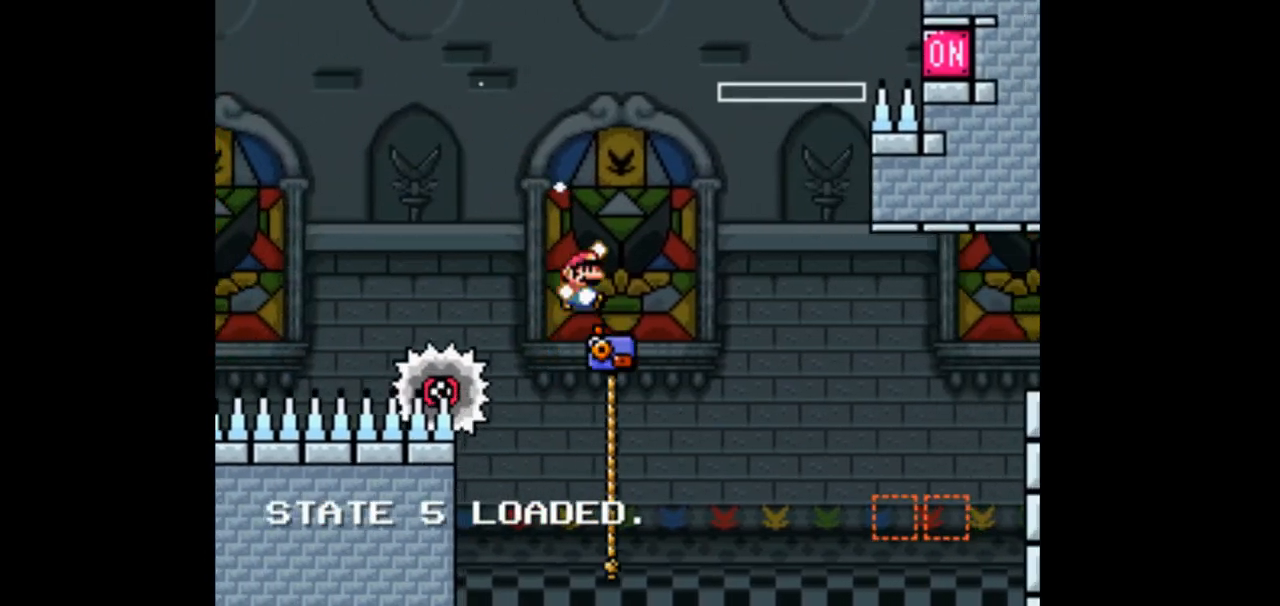
{"dt_ms": 500, "buttons": ["DPAD_UP", "DPAD_RIGHT"], "events": [[300, "DPAD_RIGHT", "up"], [467, "DPAD_RIGHT", "down"]]}
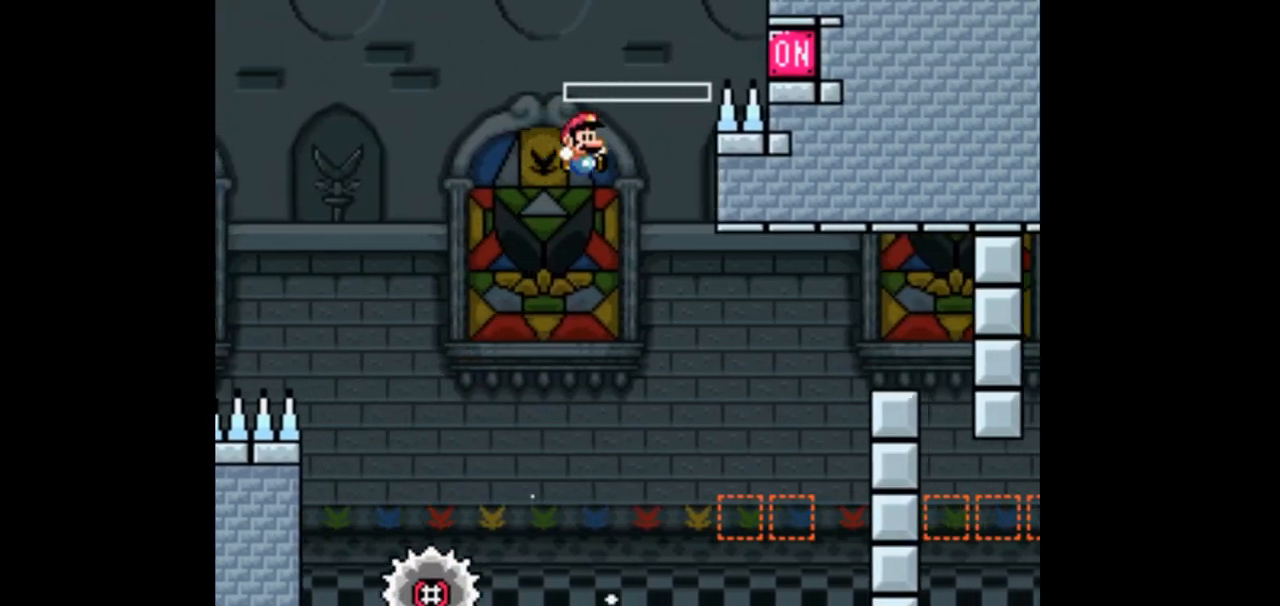
{"dt_ms": 500, "buttons": ["DPAD_UP", "DPAD_RIGHT"], "events": []}
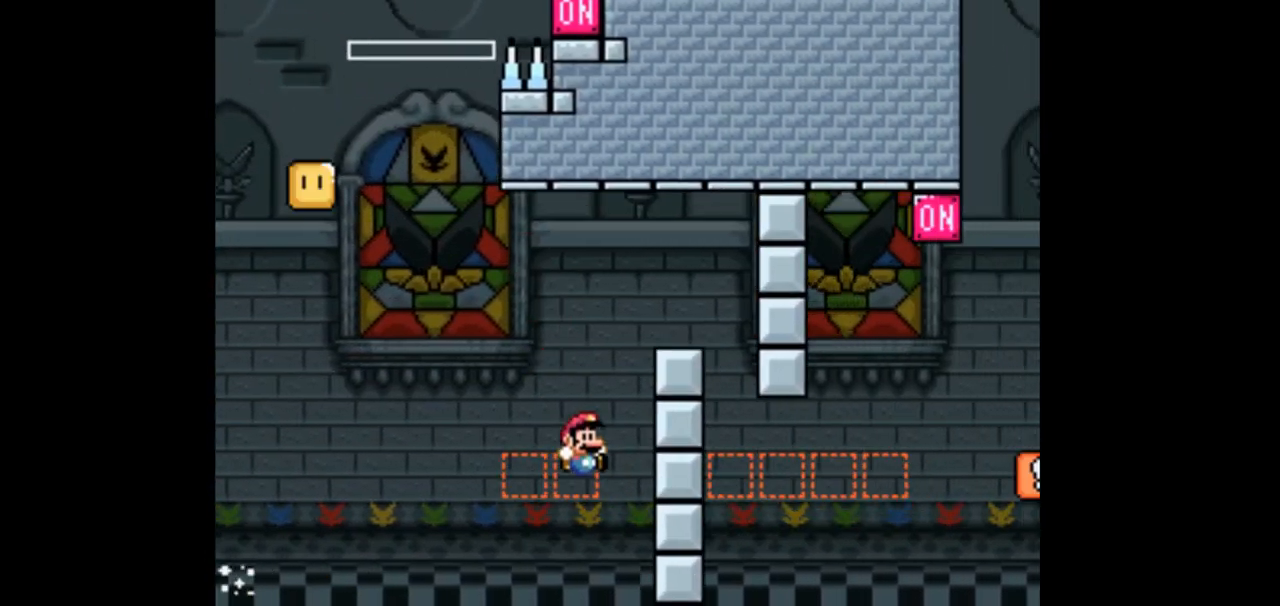
{"dt_ms": 500, "buttons": [], "events": [[67, "DPAD_RIGHT", "up"], [200, "DPAD_UP", "up"]]}